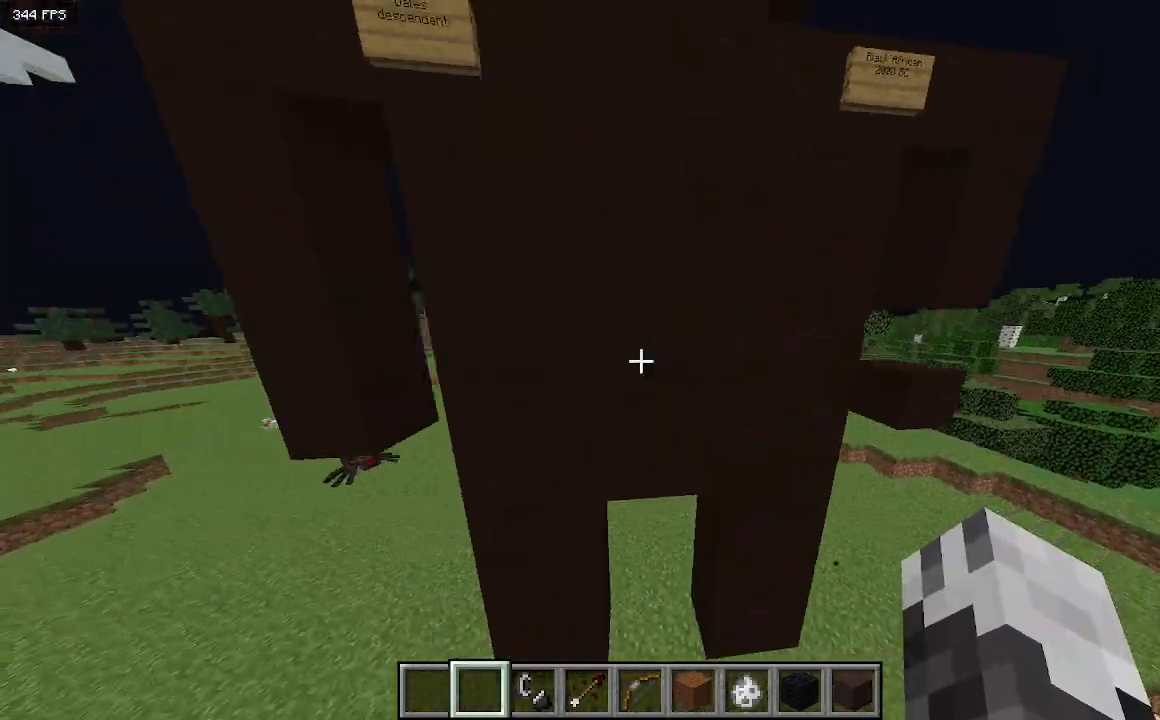
Gameplay with keyboard; each line is a JSON object with the keys held at the frame after it. "events" lists presses ("down") and releases ("up") of "a", "d", "s" and "w" between this image and that frame as [ms after this image, input, new state], when the widget could be followed in between. No other keys are recorded. Mouse input is not recorded.
{"keys": [], "events": [[267, "d", "down"], [300, "a", "up"], [433, "d", "up"]]}
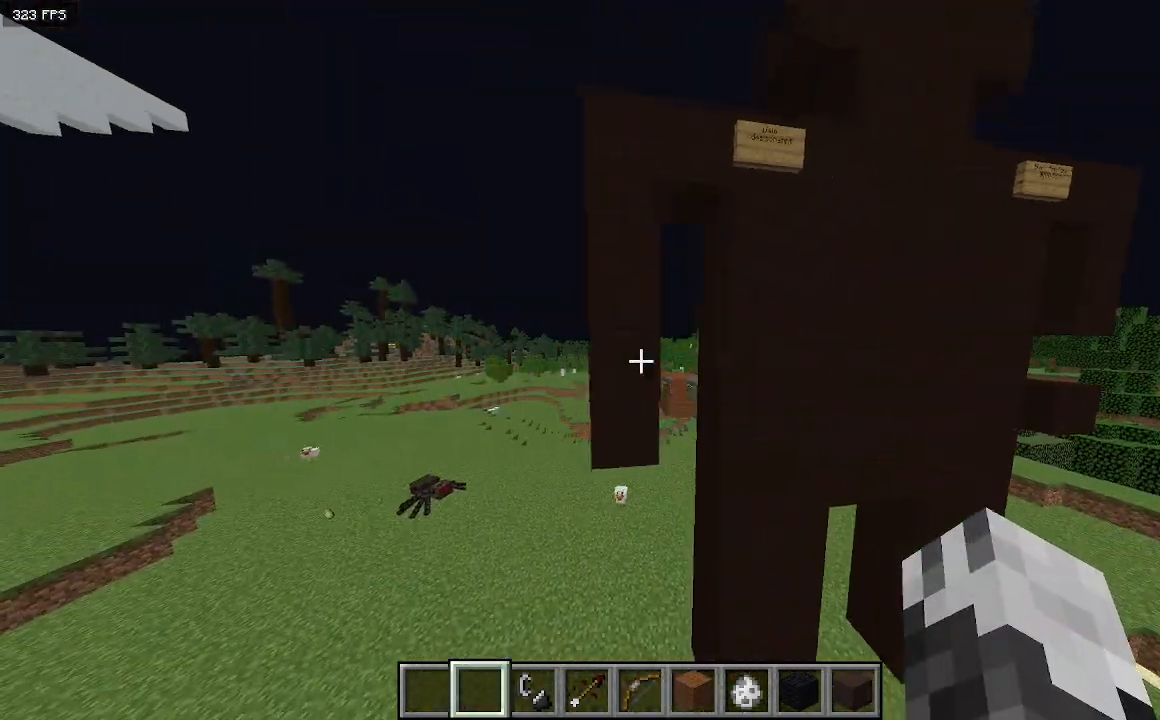
{"keys": ["d"], "events": [[200, "d", "down"]]}
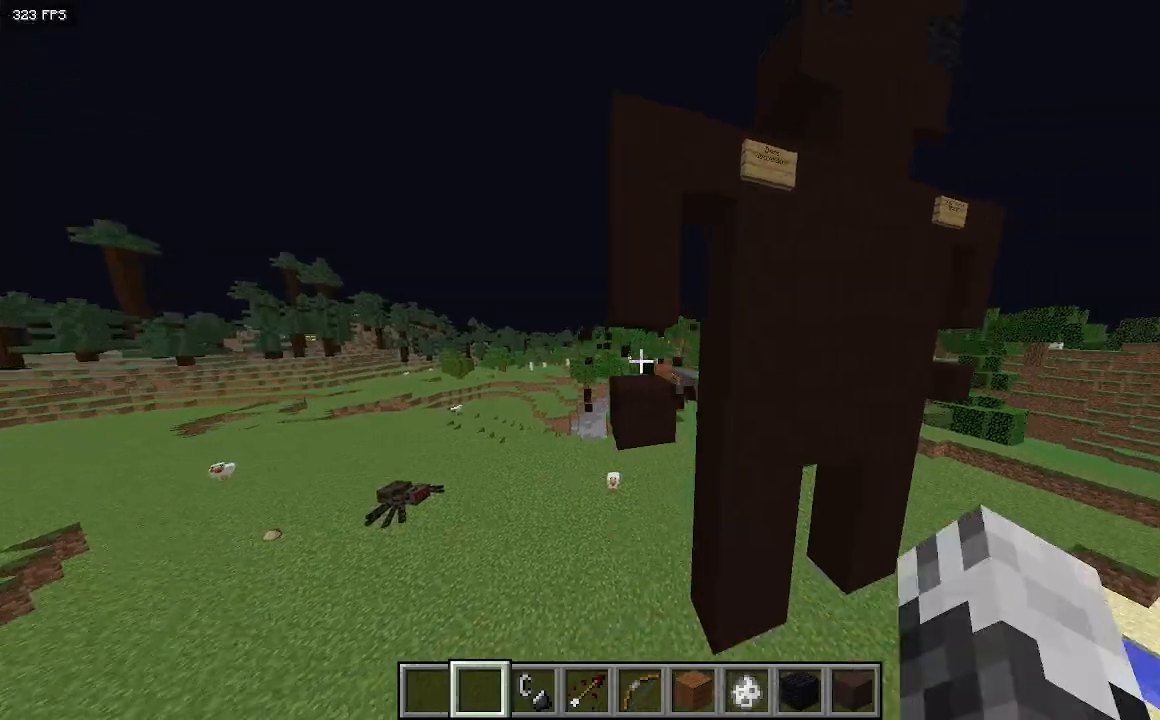
{"keys": ["d", "w"], "events": [[233, "w", "down"]]}
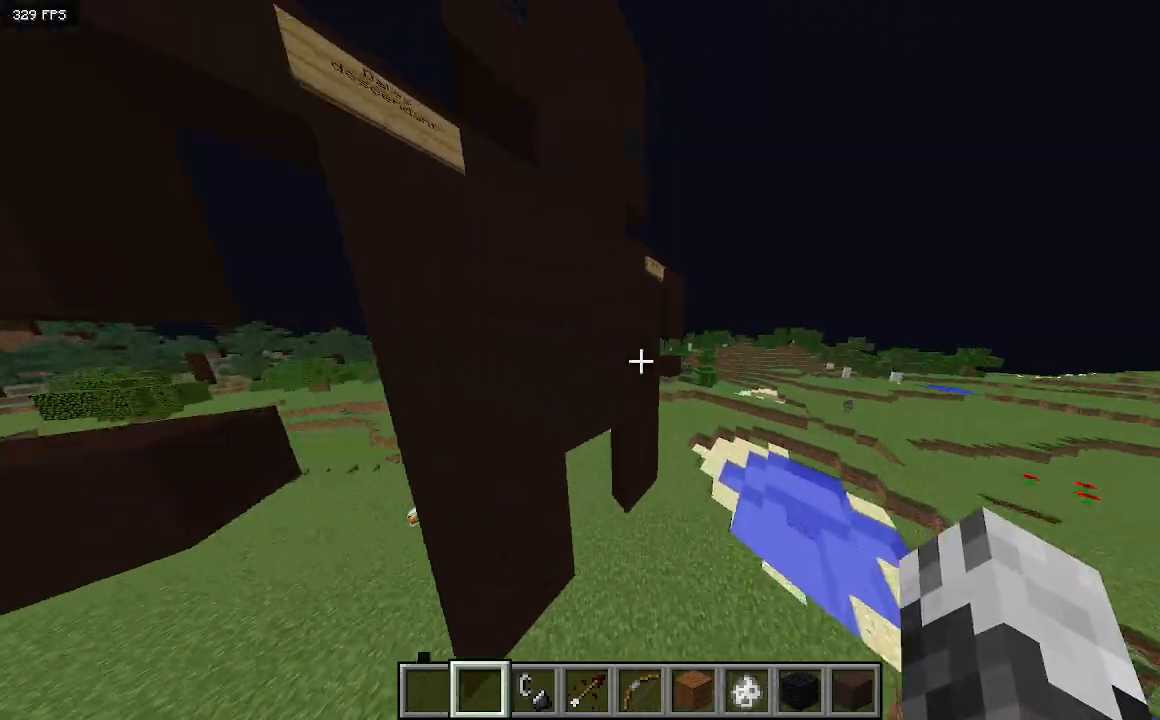
{"keys": ["a", "w"], "events": [[33, "w", "up"], [167, "a", "down"], [200, "d", "up"], [300, "w", "down"]]}
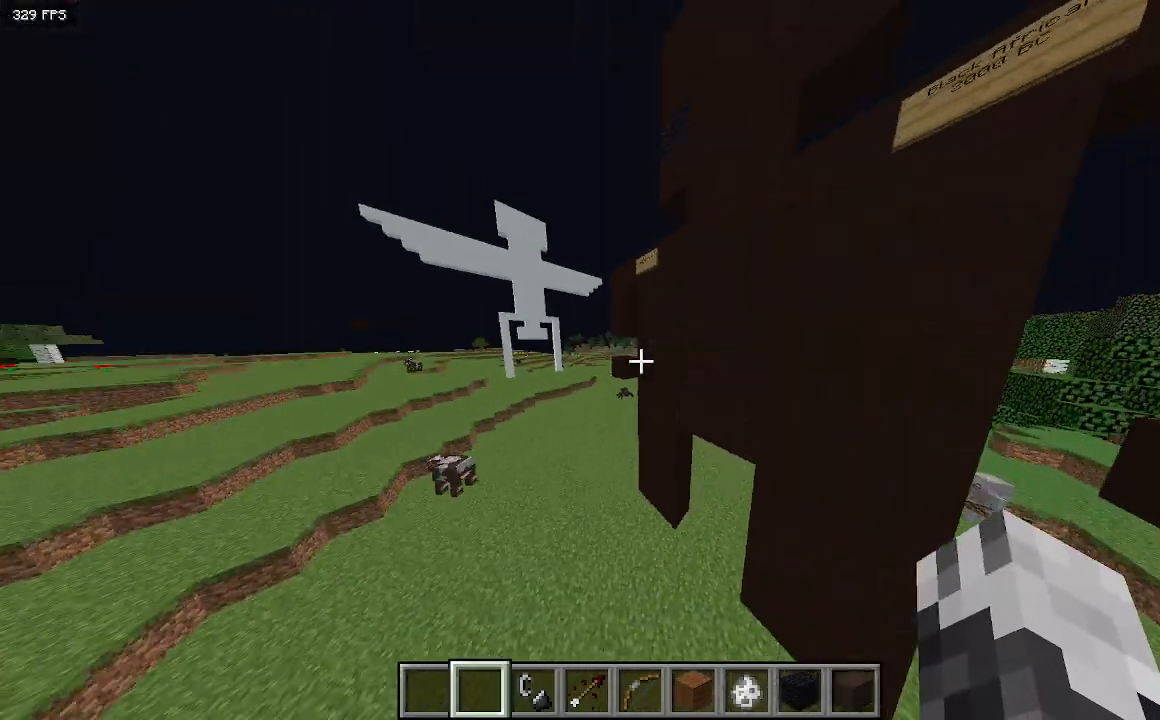
{"keys": ["d"], "events": [[233, "w", "up"], [333, "a", "up"], [333, "d", "down"], [433, "w", "down"], [500, "w", "up"]]}
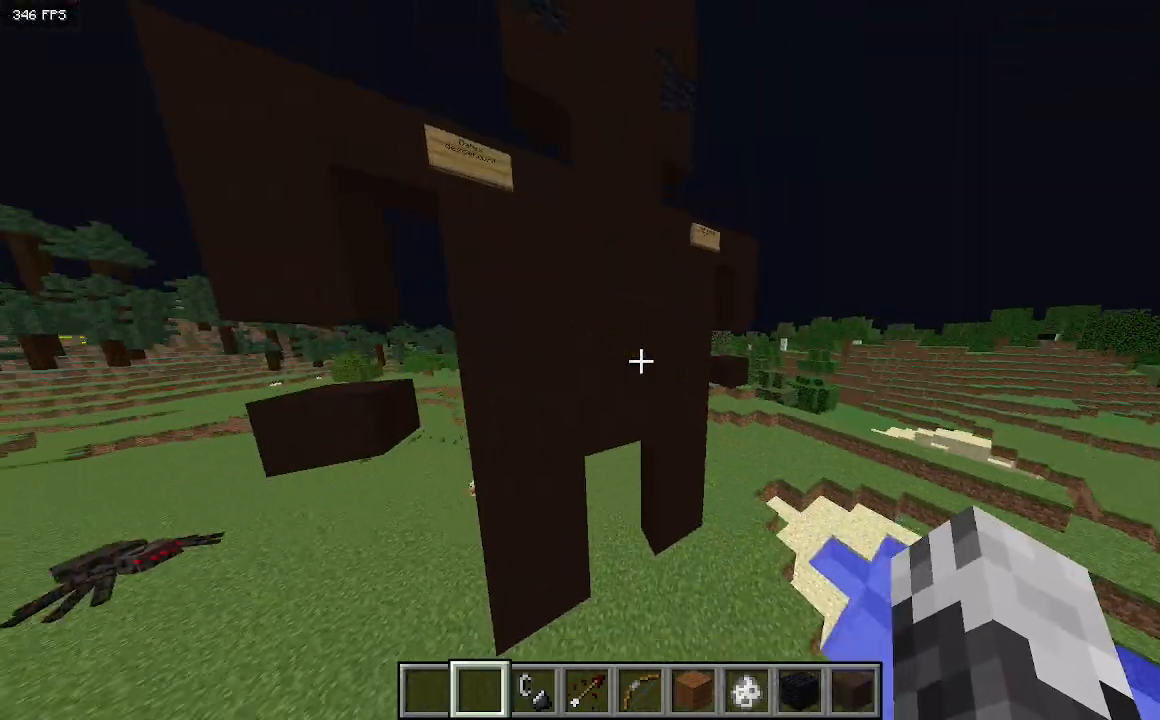
{"keys": ["a"], "events": [[500, "a", "down"], [500, "d", "up"]]}
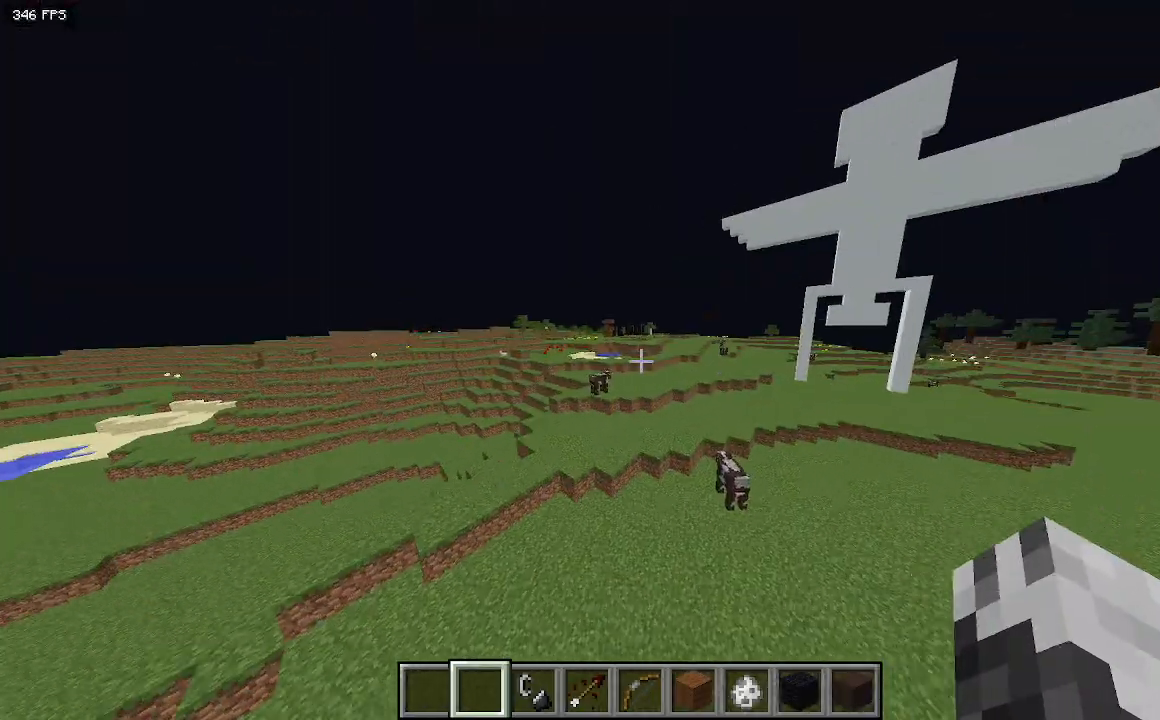
{"keys": ["a", "w"], "events": [[367, "w", "down"]]}
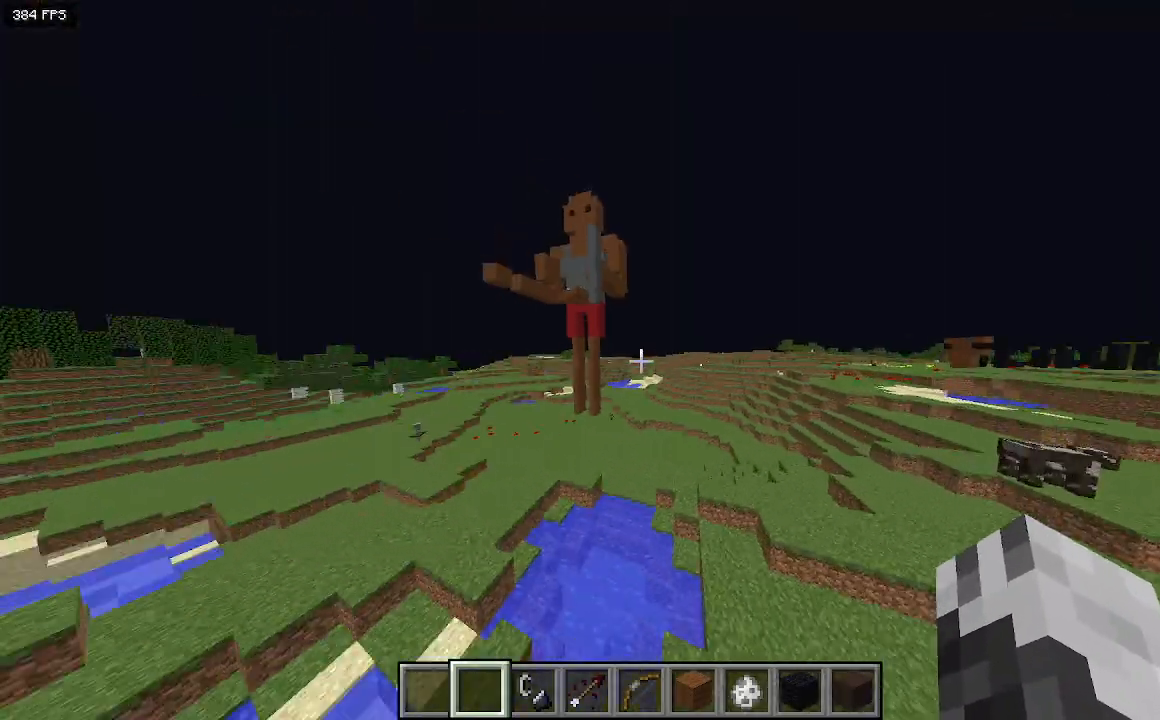
{"keys": ["a", "w"], "events": []}
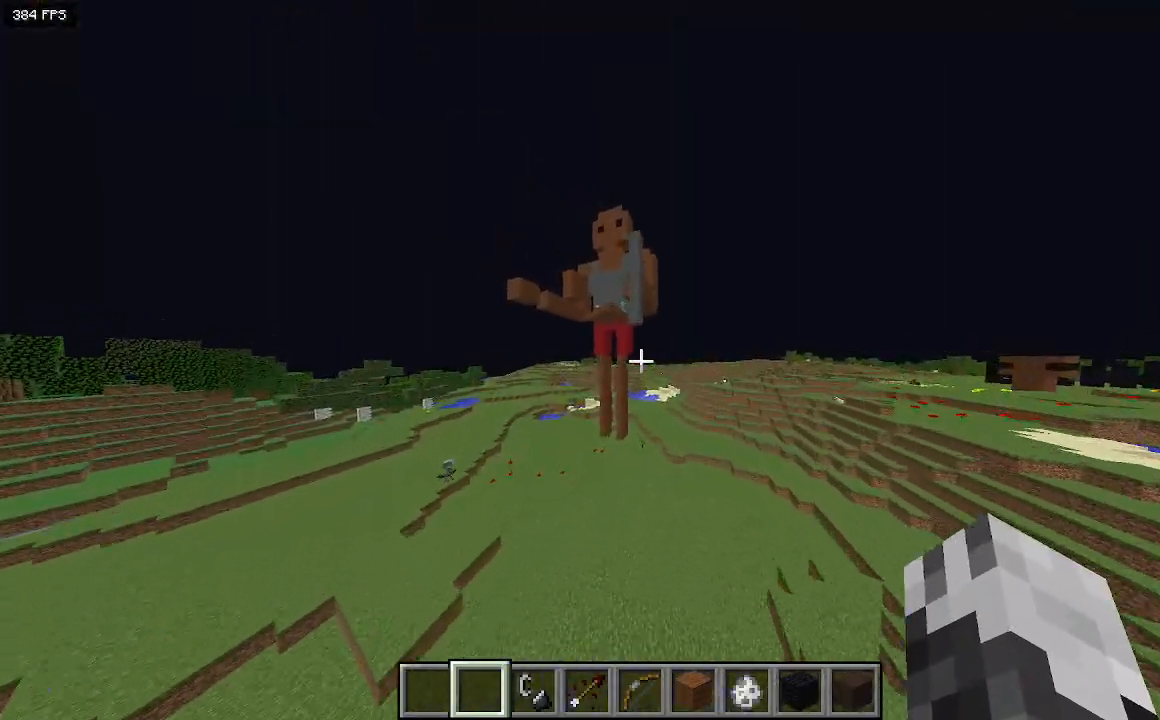
{"keys": ["a", "d", "w"], "events": [[500, "d", "down"]]}
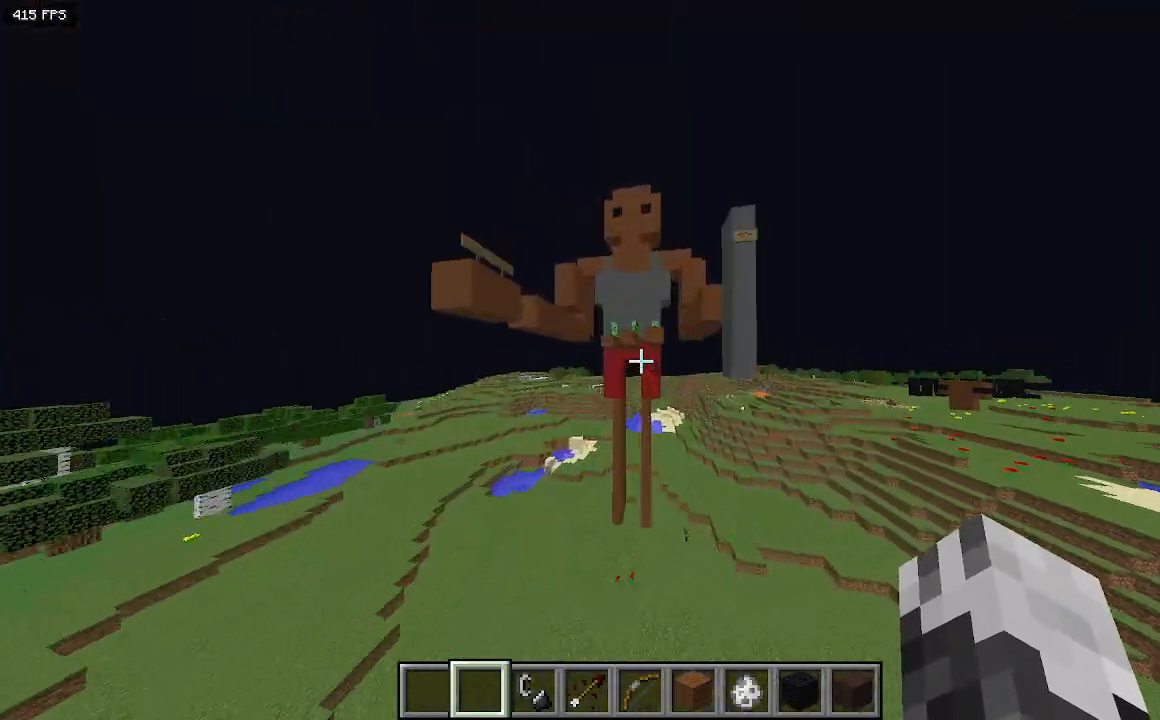
{"keys": [], "events": [[33, "w", "up"], [67, "a", "up"], [467, "d", "up"]]}
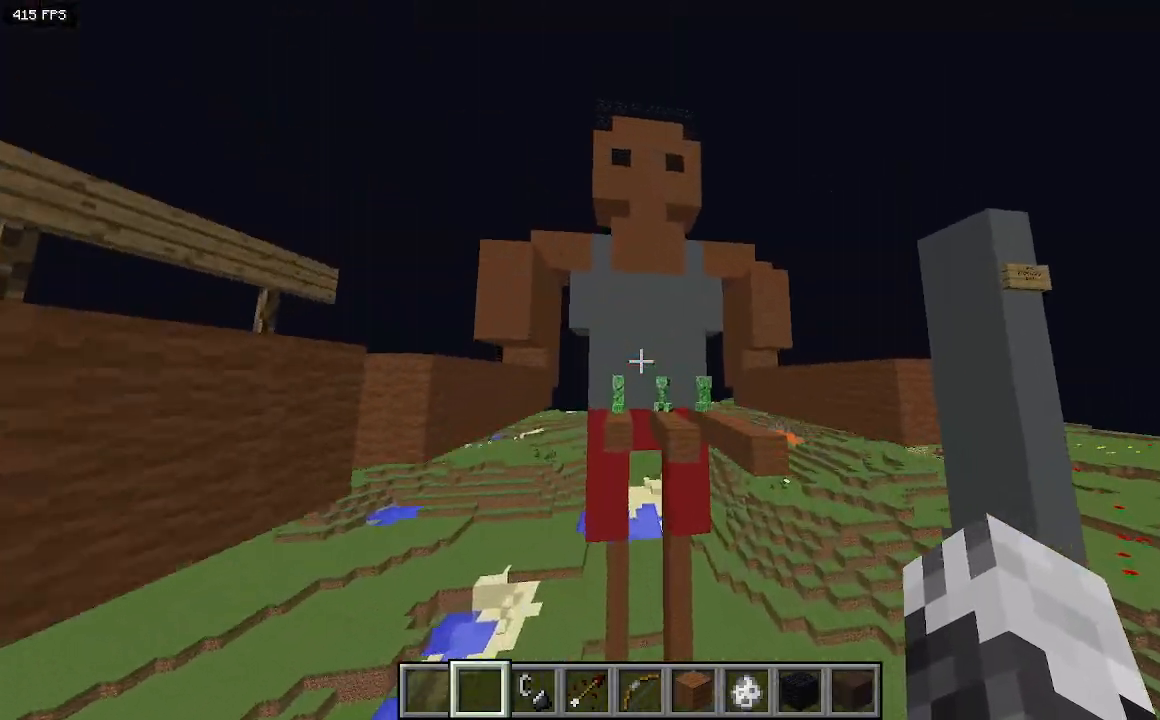
{"keys": ["d"], "events": [[367, "d", "down"]]}
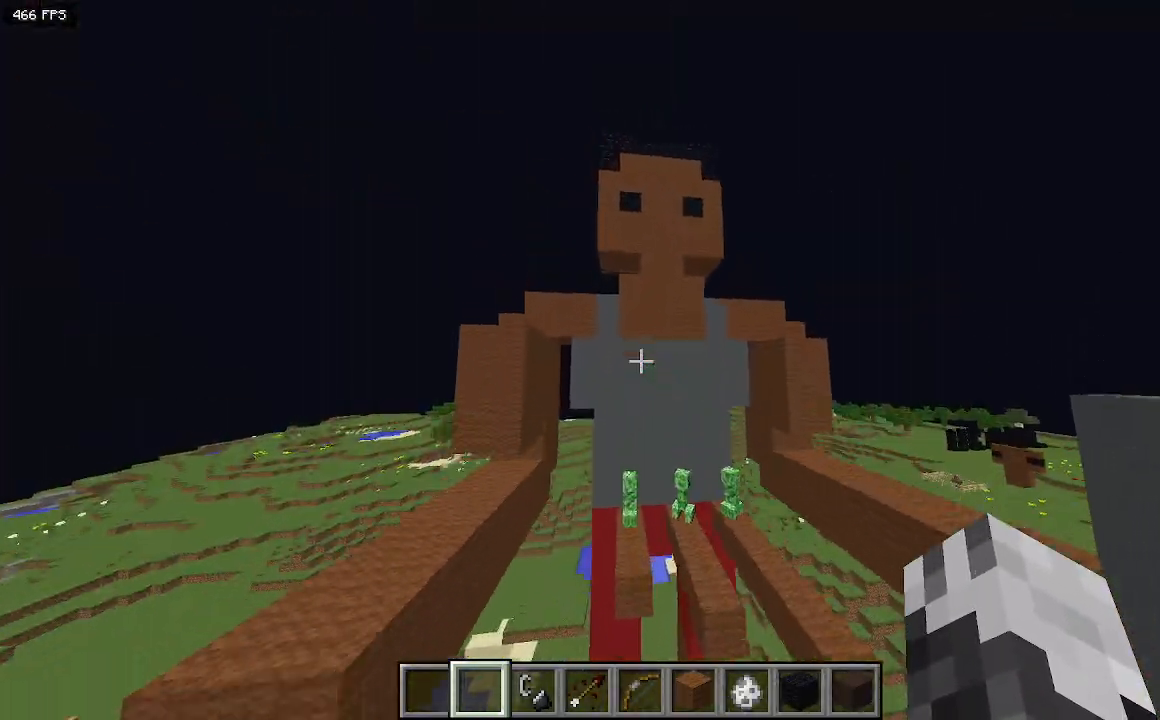
{"keys": ["a"], "events": [[100, "d", "up"], [467, "a", "down"]]}
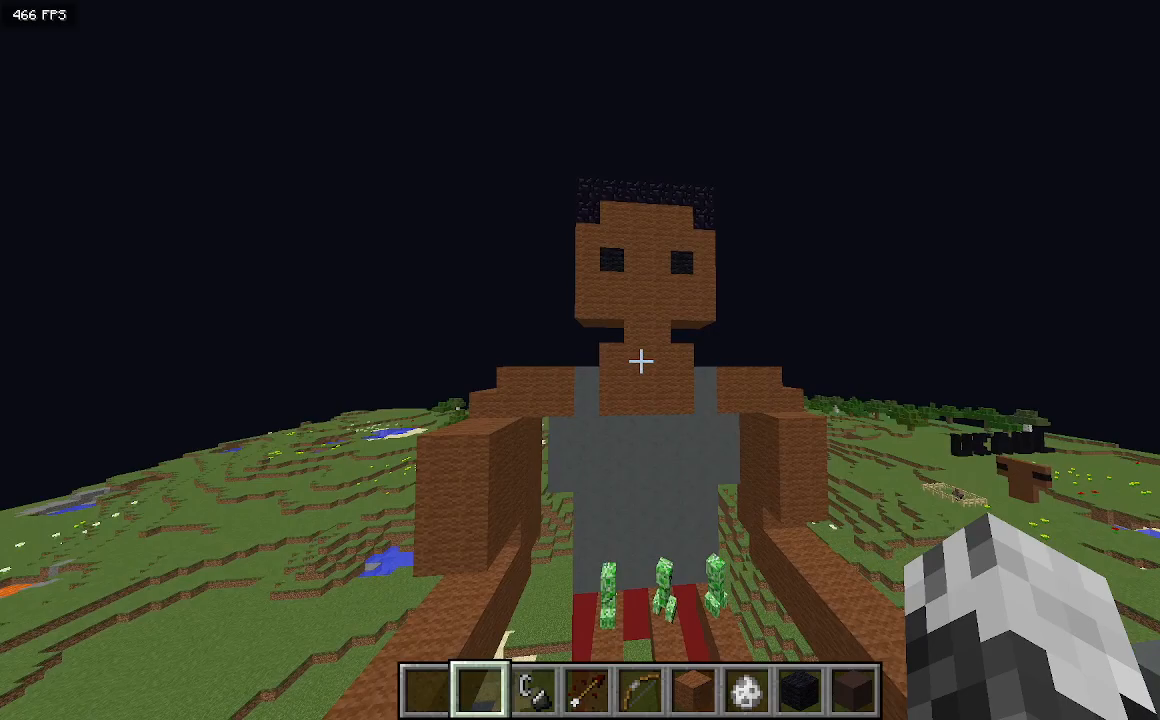
{"keys": ["a", "w"], "events": [[100, "w", "down"]]}
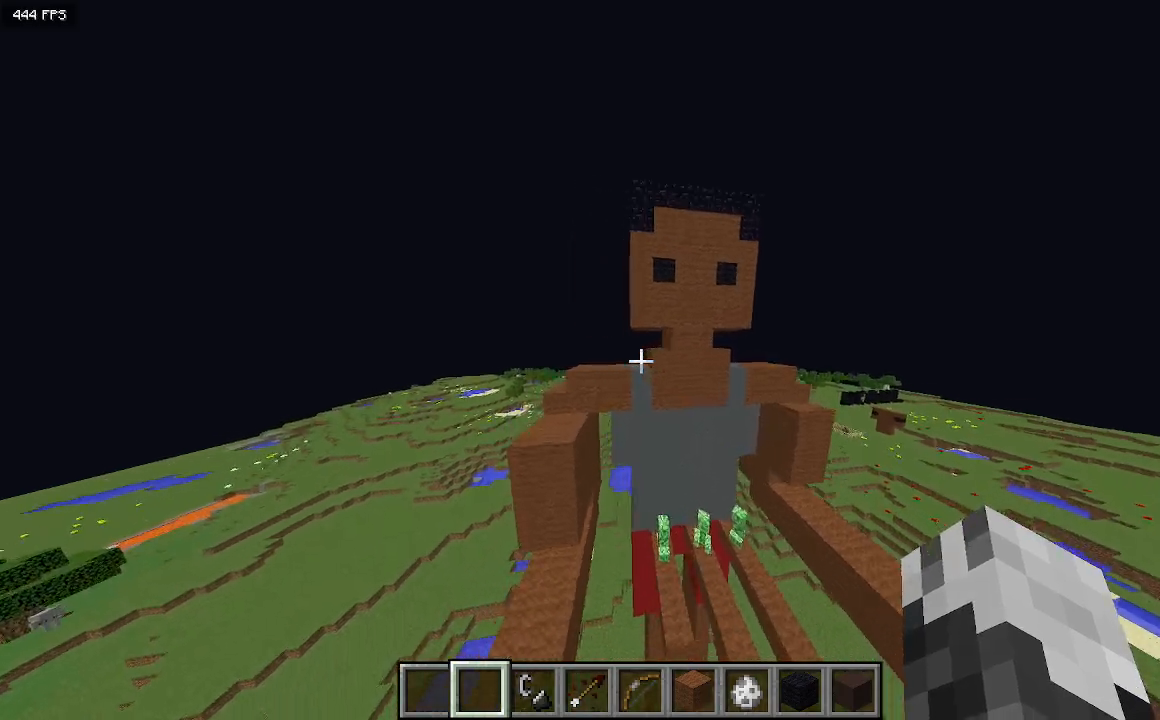
{"keys": ["a", "w"], "events": []}
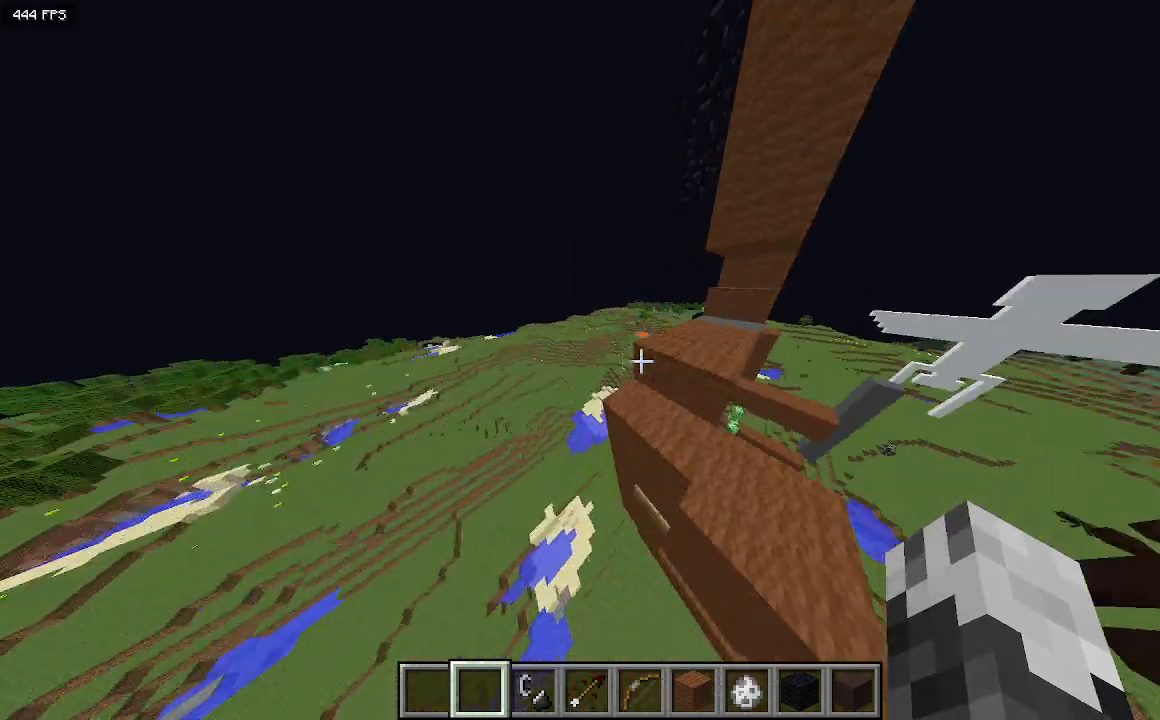
{"keys": ["w"], "events": [[100, "d", "down"], [133, "a", "up"], [333, "d", "up"]]}
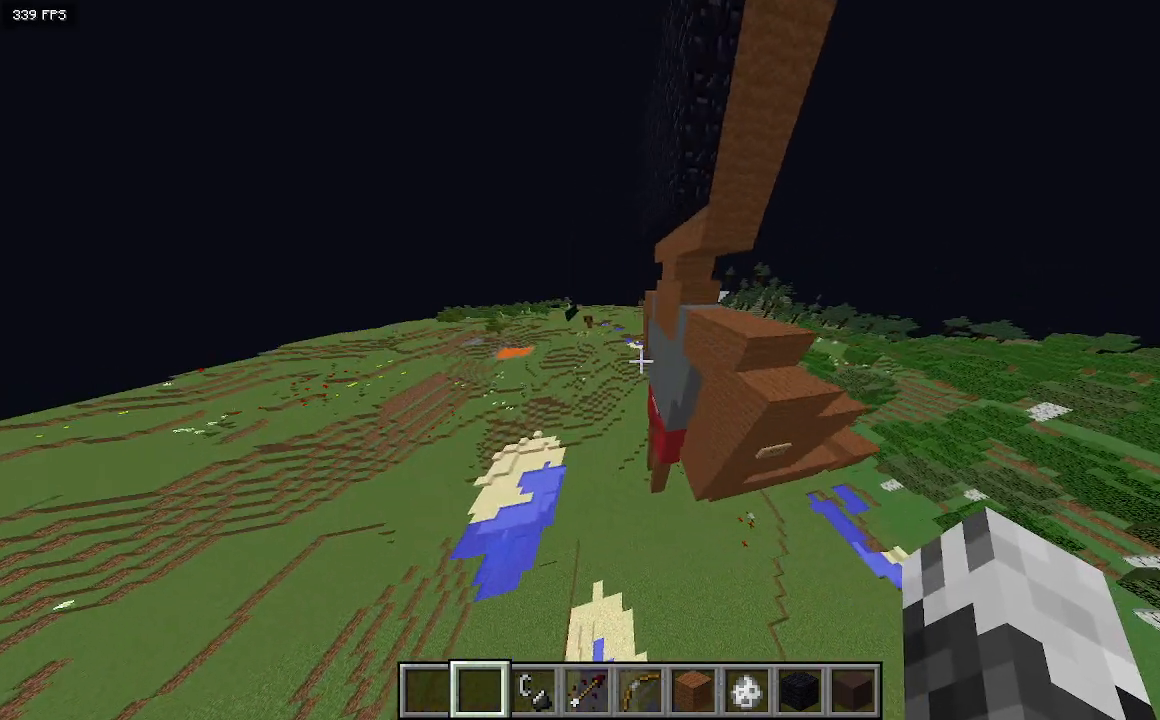
{"keys": [], "events": [[133, "w", "up"]]}
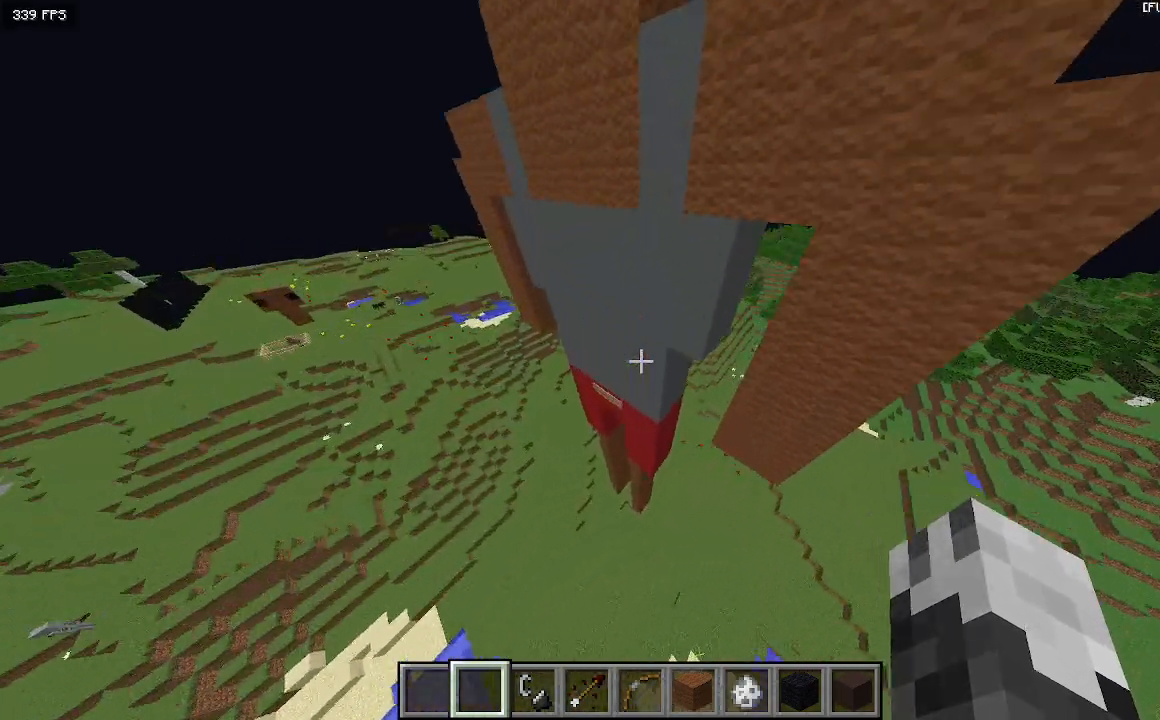
{"keys": [], "events": [[67, "w", "down"], [267, "a", "down"], [400, "a", "up"], [400, "w", "up"]]}
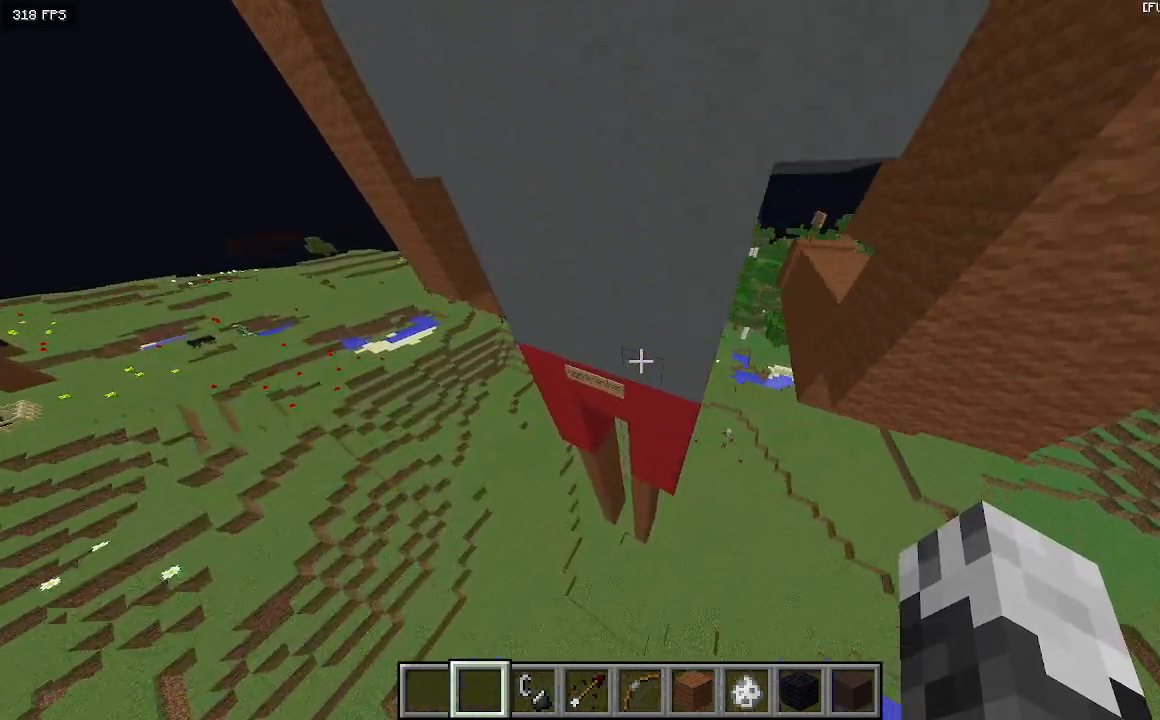
{"keys": [], "events": []}
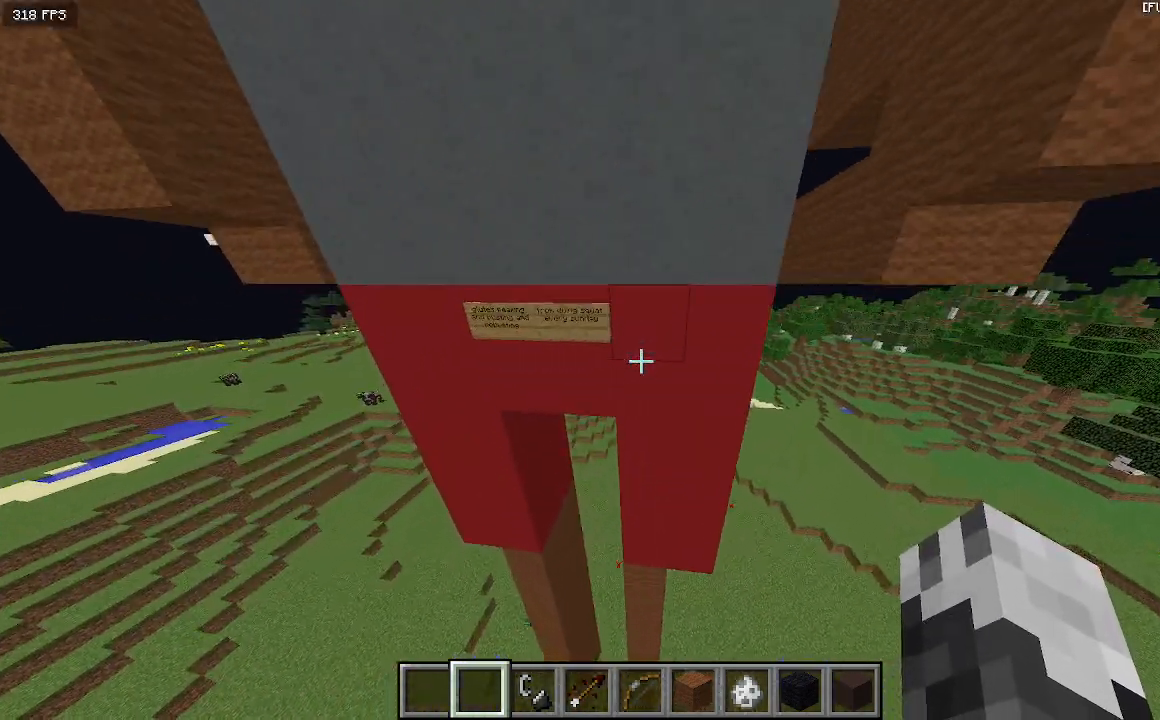
{"keys": [], "events": [[100, "a", "down"], [167, "w", "down"], [200, "a", "up"], [233, "w", "up"]]}
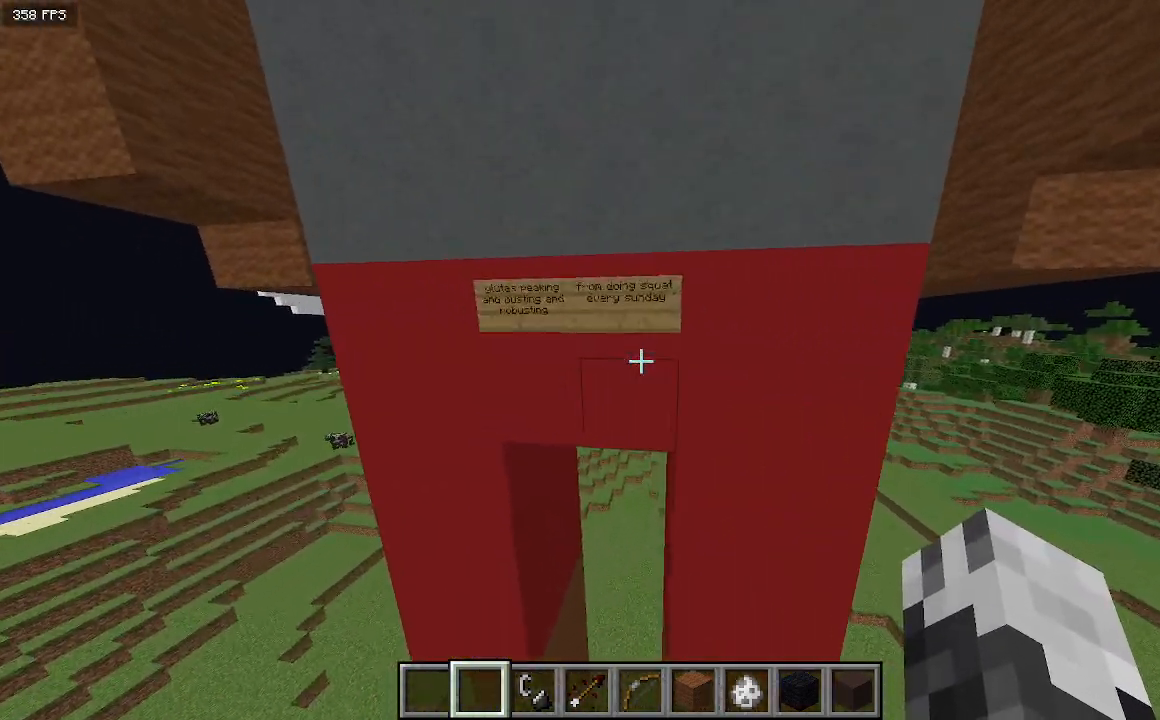
{"keys": [], "events": [[100, "a", "down"], [167, "a", "up"]]}
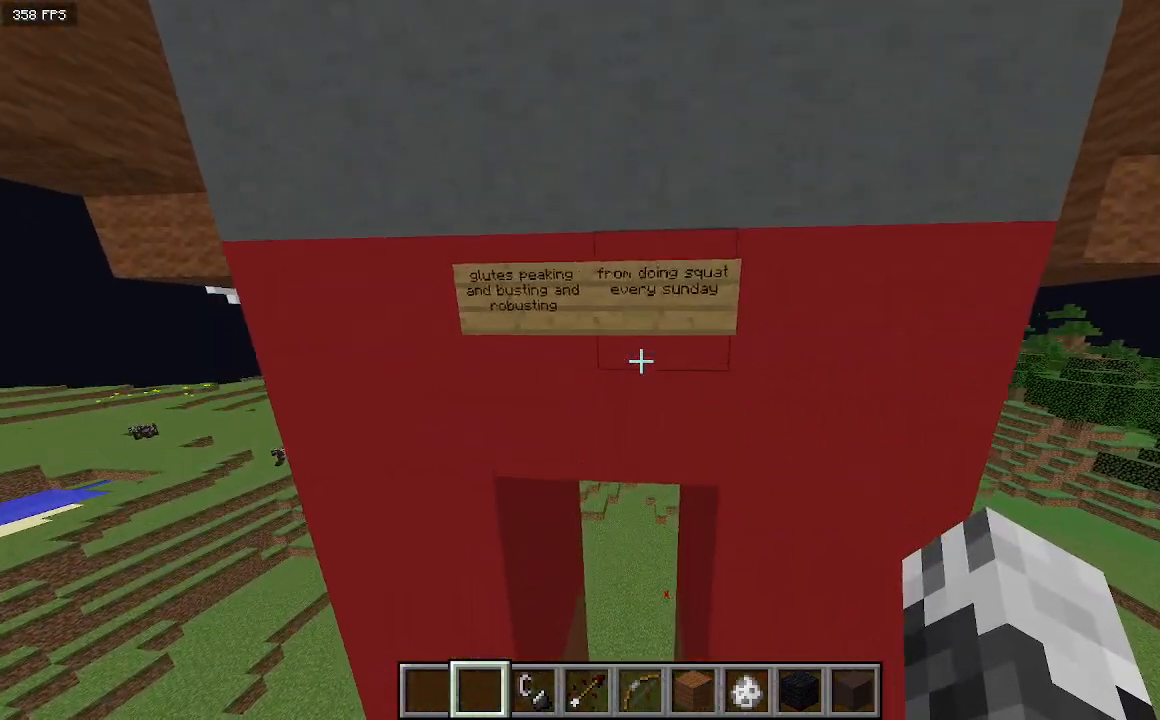
{"keys": [], "events": []}
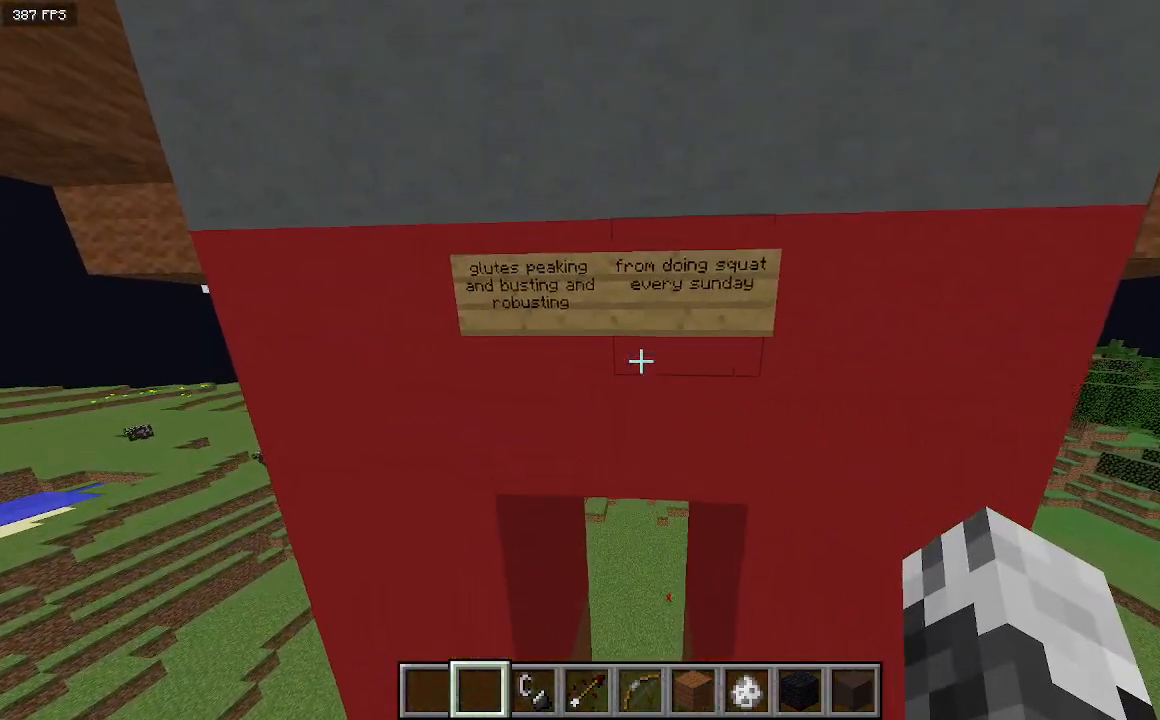
{"keys": [], "events": []}
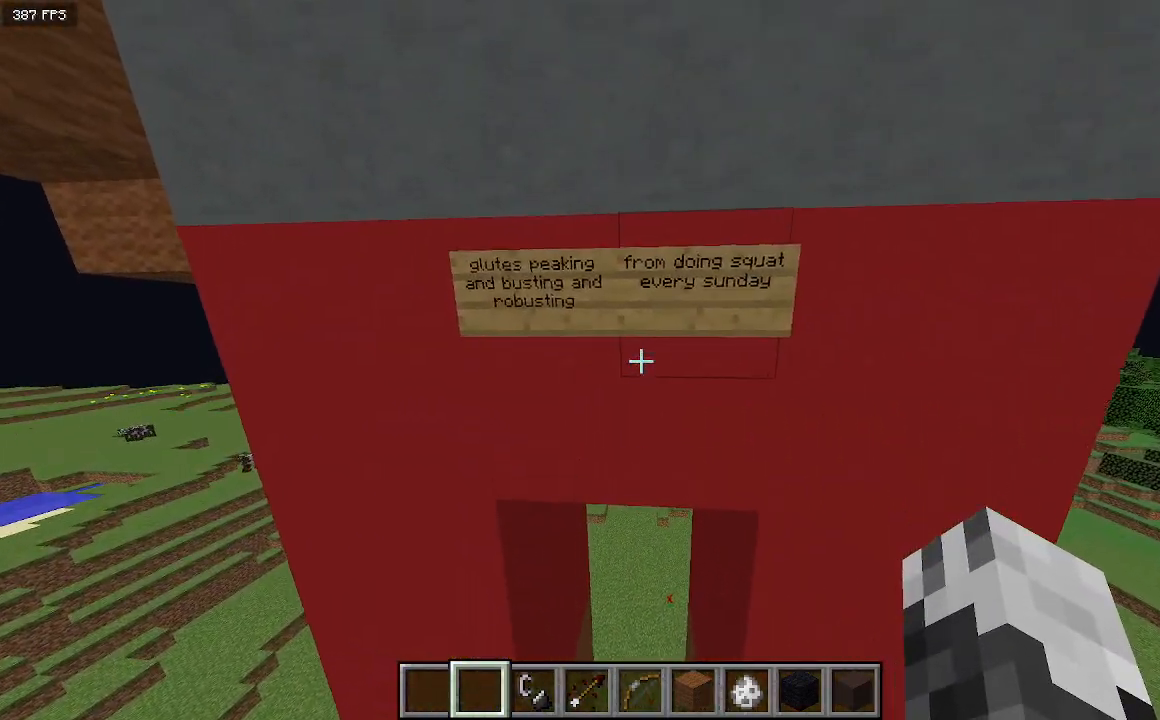
{"keys": [], "events": []}
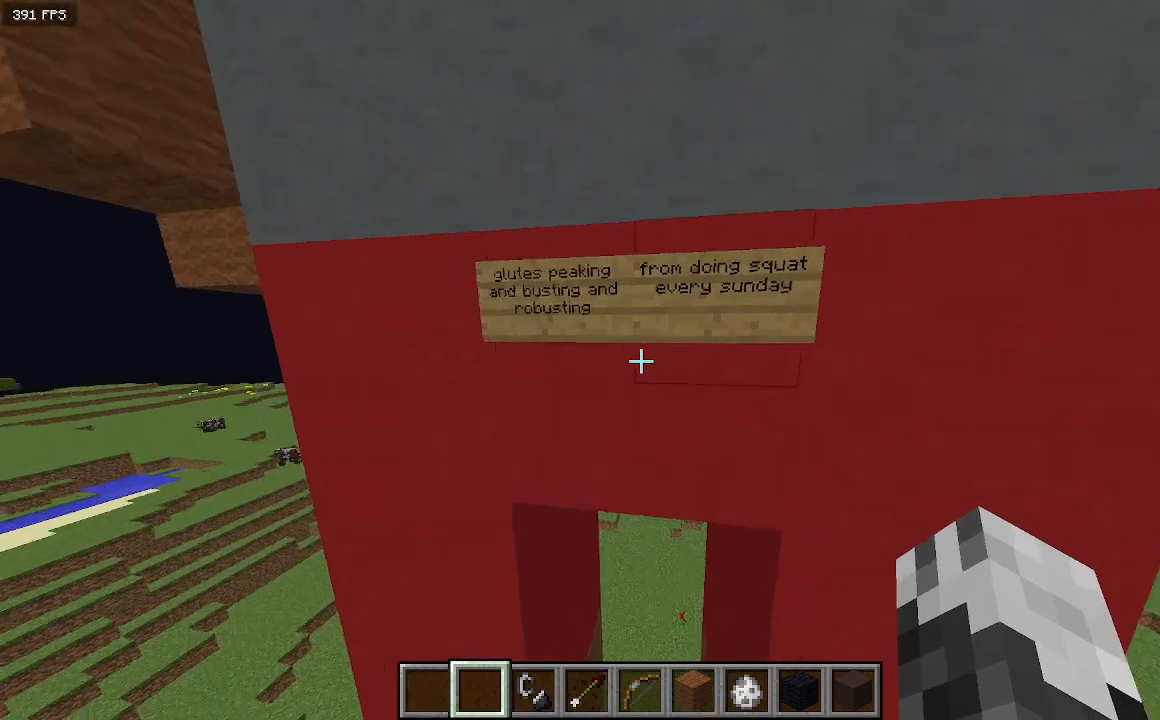
{"keys": [], "events": []}
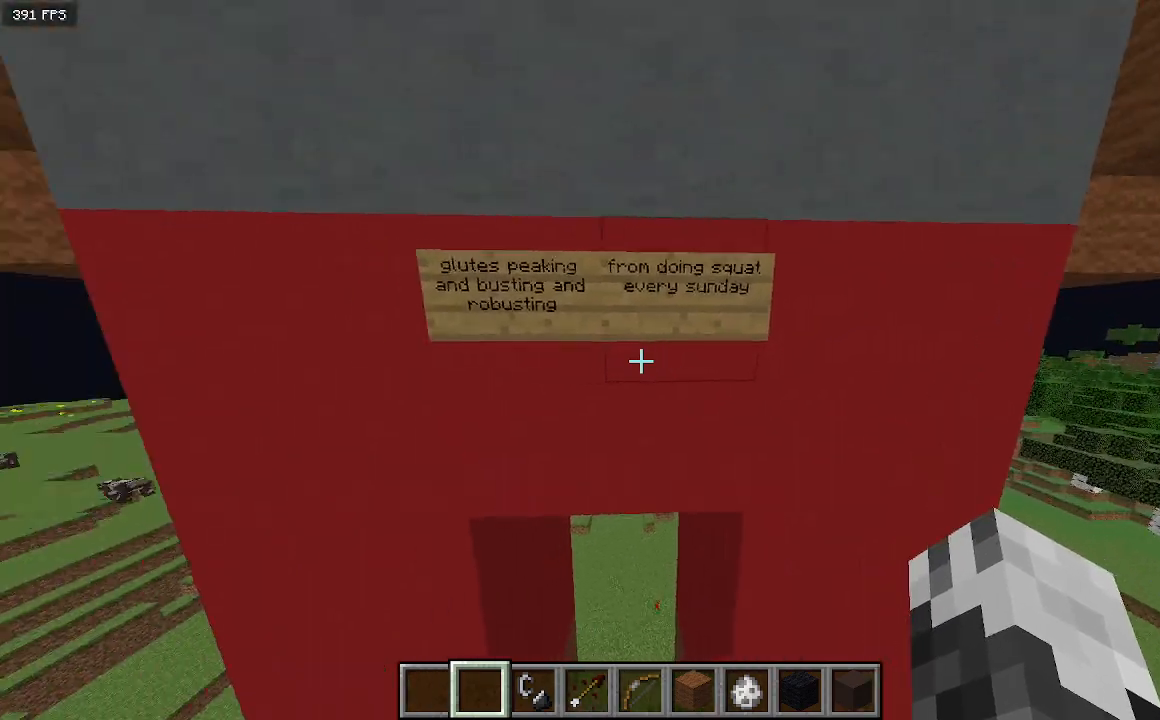
{"keys": [], "events": [[67, "a", "down"], [167, "a", "up"]]}
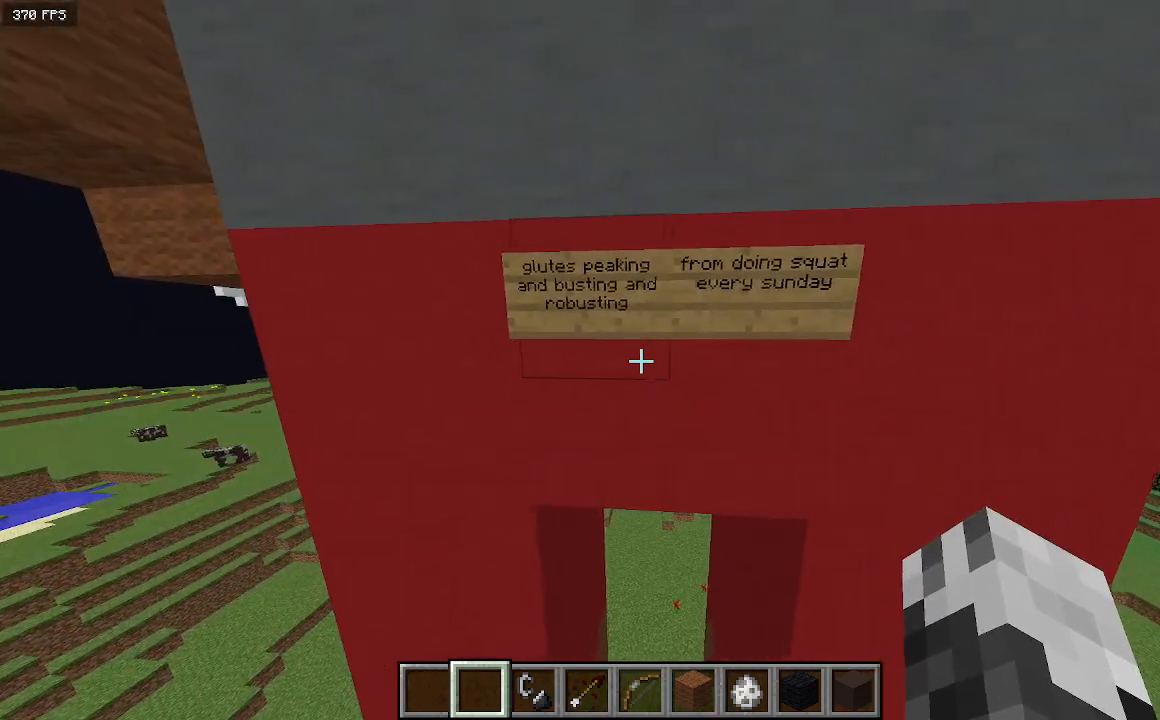
{"keys": ["a"], "events": [[233, "a", "down"]]}
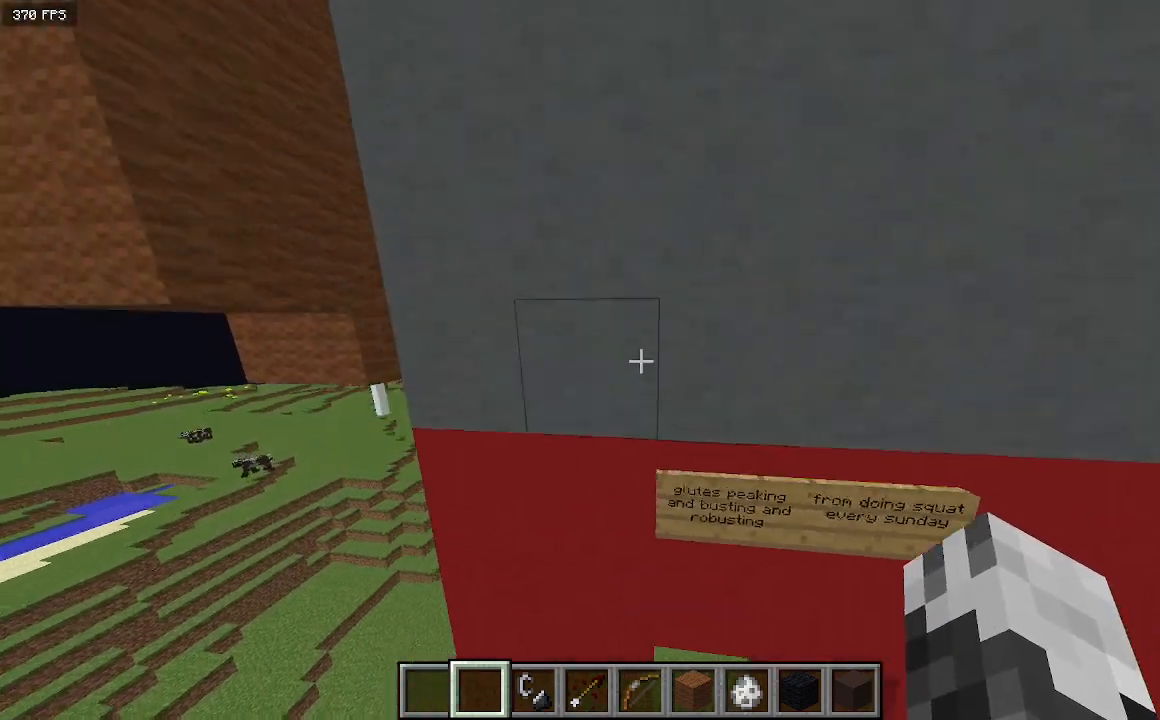
{"keys": ["a"], "events": []}